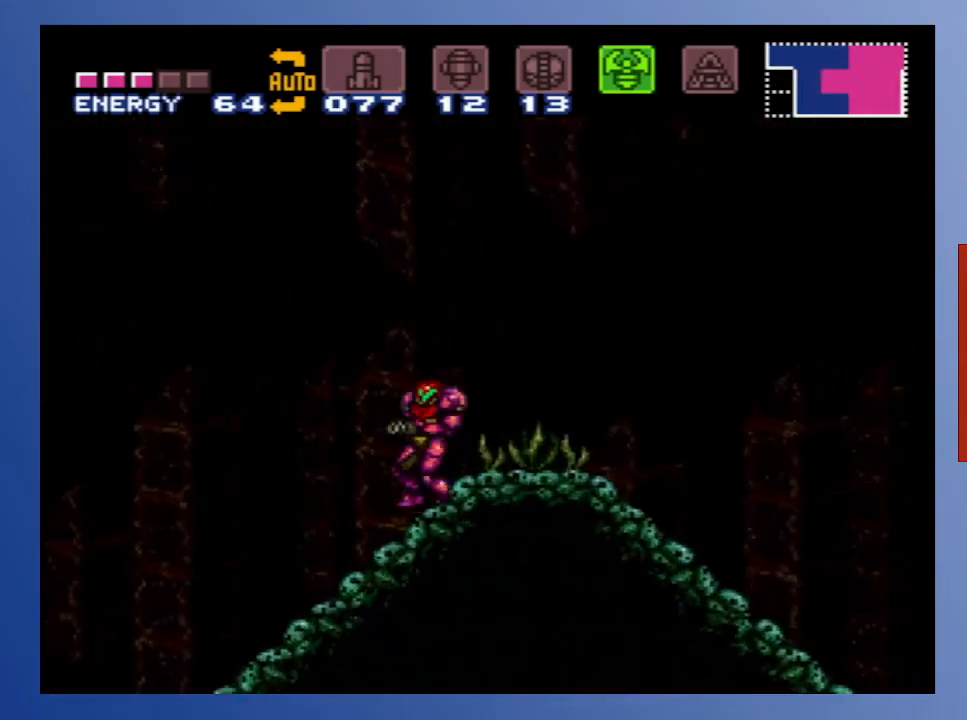
Gameplay with a controller (Xbox layout); each line is a JSON object with the inputs held at the frame after it. "events" lists button and stick changes between this image and that frame as [ms after this image, input, new state], when the widget could be followed in between. Not read: L3 R3.
{"buttons": [], "left_stick": "center", "right_stick": "center", "events": [[400, "DPAD_LEFT", "up"]]}
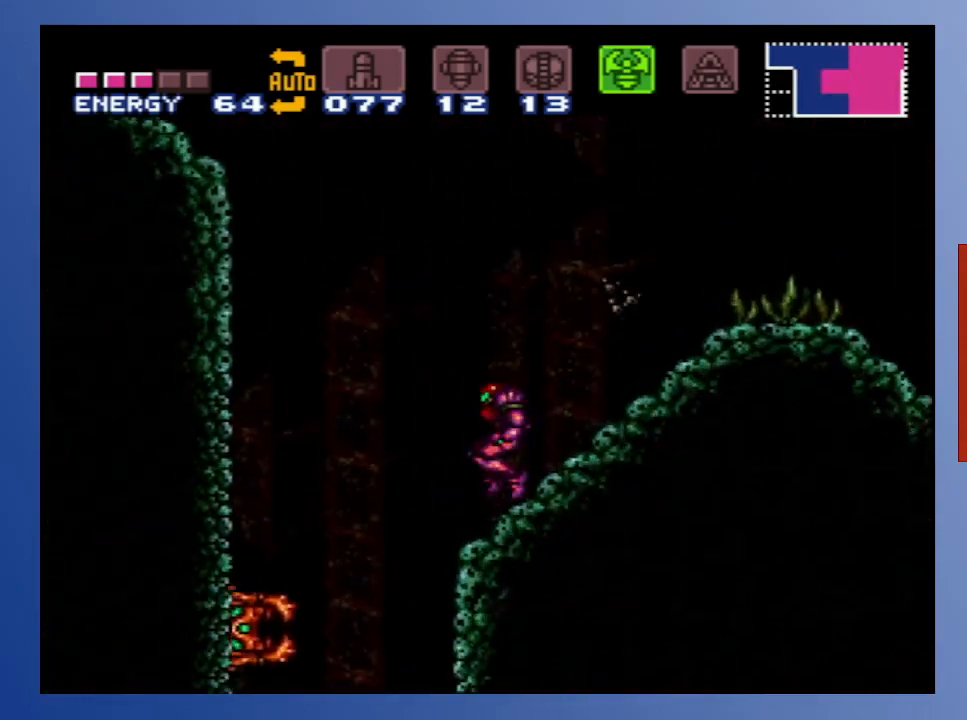
{"buttons": ["A", "DPAD_LEFT"], "left_stick": "center", "right_stick": "center", "events": [[250, "DPAD_LEFT", "down"], [283, "A", "down"]]}
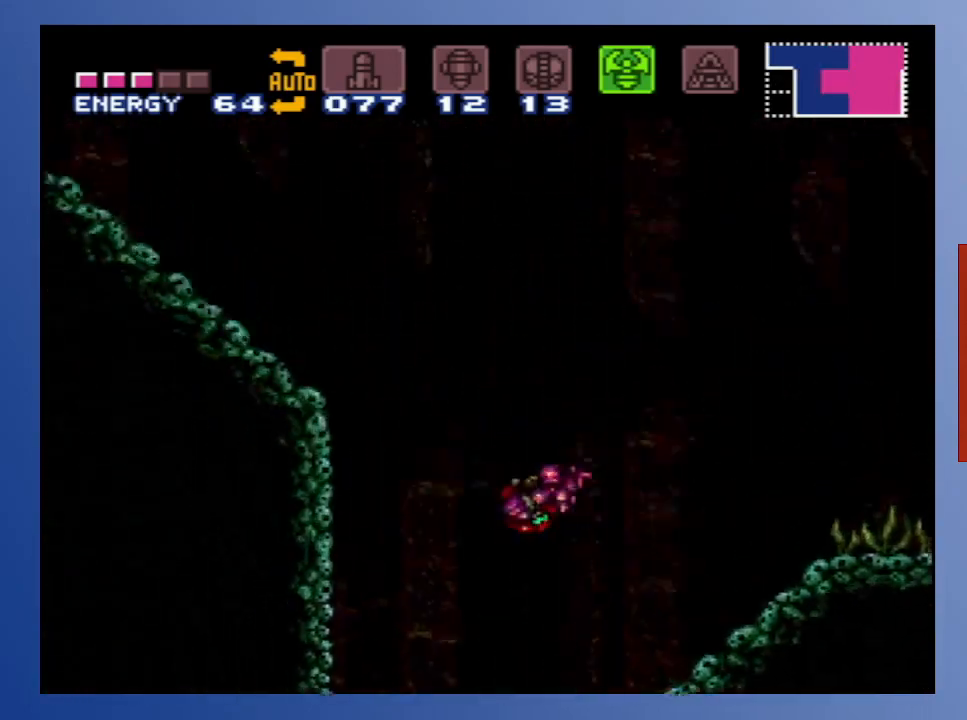
{"buttons": ["A", "DPAD_LEFT"], "left_stick": "center", "right_stick": "center", "events": []}
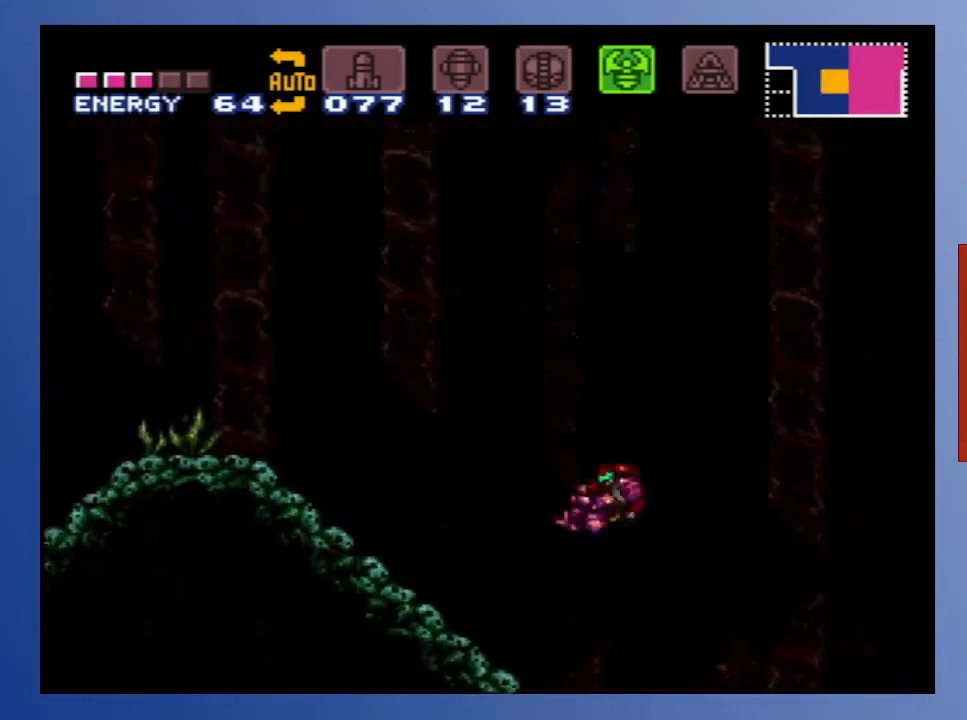
{"buttons": ["DPAD_LEFT"], "left_stick": "center", "right_stick": "center", "events": [[400, "A", "up"]]}
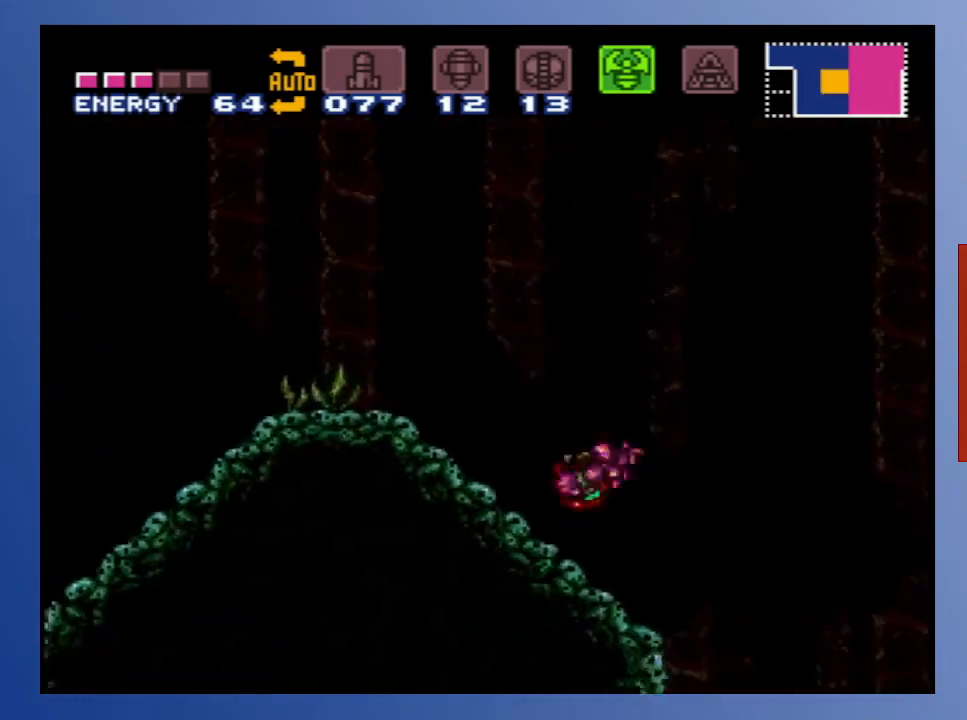
{"buttons": ["DPAD_LEFT"], "left_stick": "center", "right_stick": "center", "events": []}
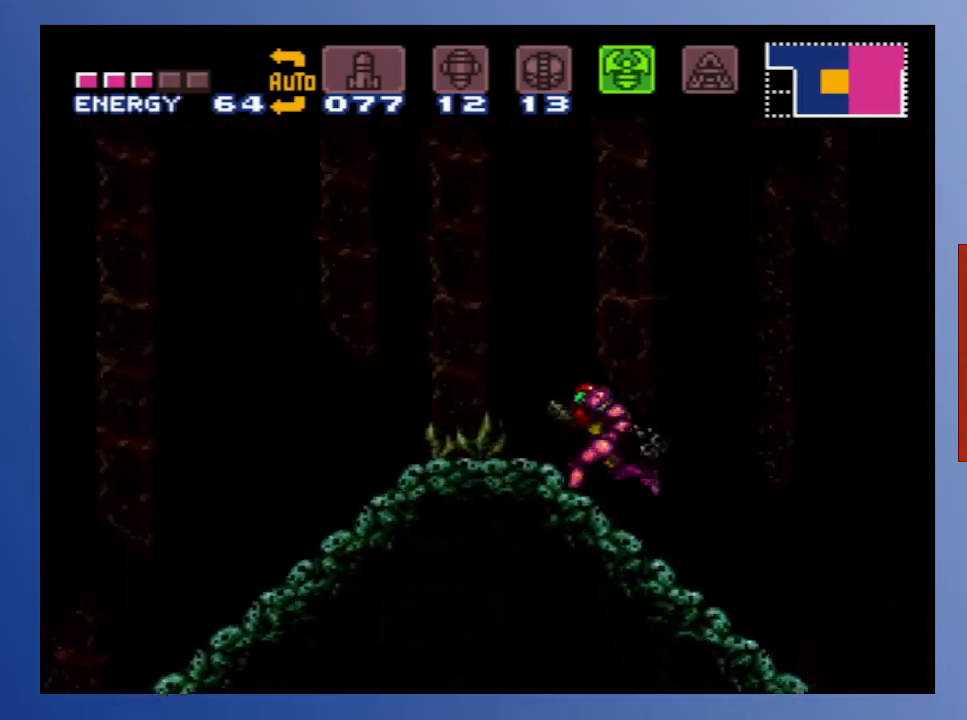
{"buttons": ["A"], "left_stick": "center", "right_stick": "center", "events": [[67, "A", "down"], [317, "DPAD_LEFT", "up"]]}
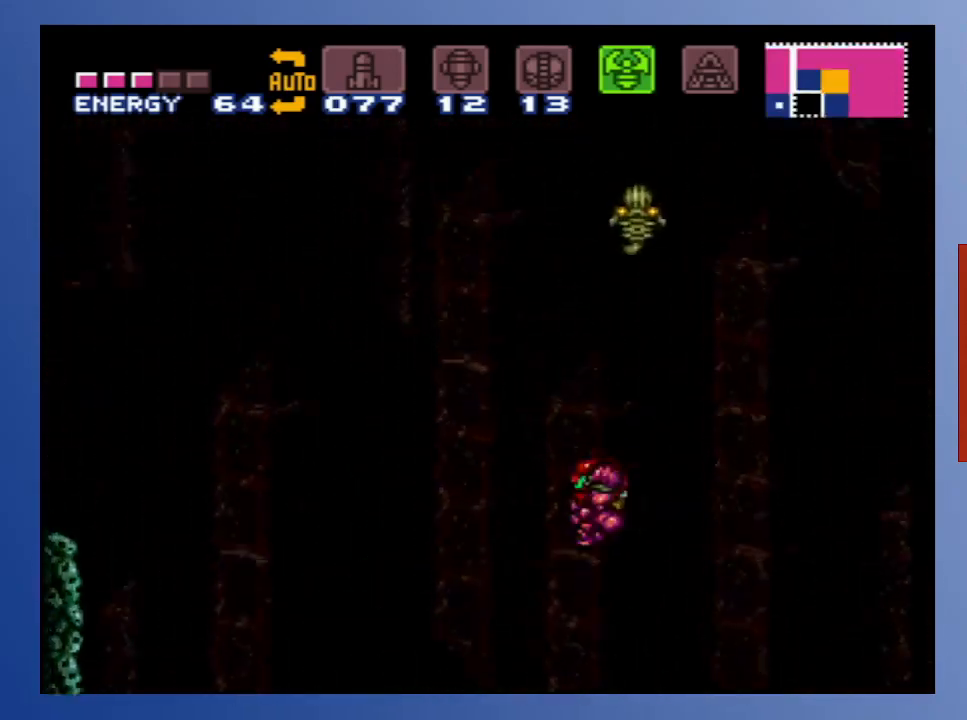
{"buttons": ["A"], "left_stick": "center", "right_stick": "center", "events": [[133, "DPAD_RIGHT", "down"], [250, "DPAD_RIGHT", "up"]]}
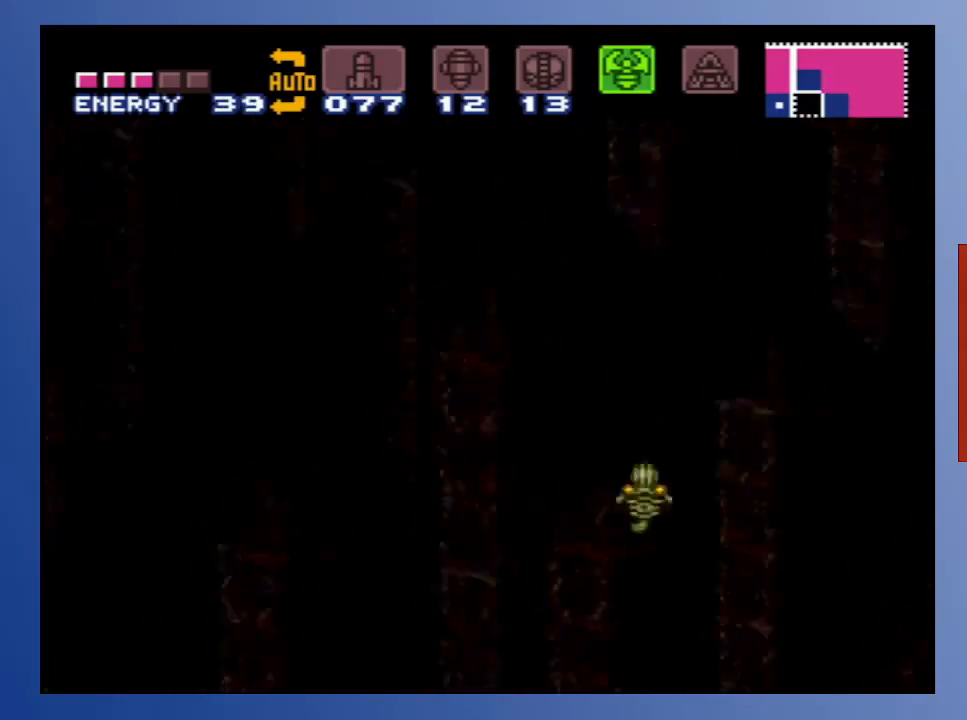
{"buttons": ["X", "DPAD_UP", "DPAD_RIGHT"], "left_stick": "center", "right_stick": "center", "events": [[17, "A", "up"], [67, "DPAD_UP", "down"], [317, "DPAD_RIGHT", "down"], [350, "DPAD_UP", "up"], [417, "DPAD_UP", "down"], [450, "X", "down"]]}
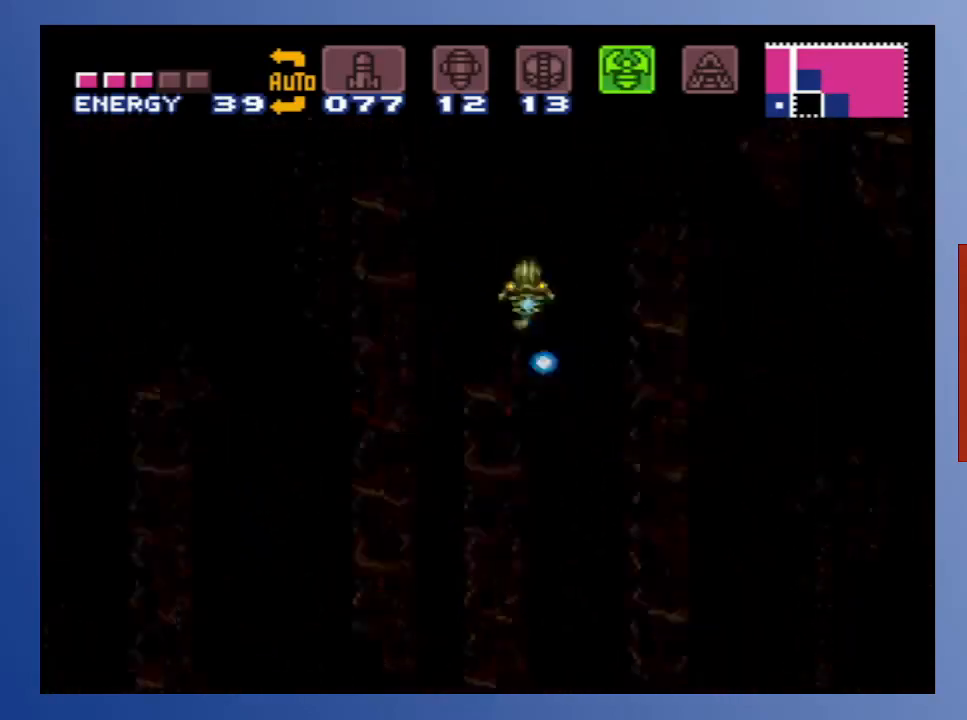
{"buttons": ["X", "DPAD_DOWN", "DPAD_RIGHT"], "left_stick": "center", "right_stick": "center", "events": [[100, "DPAD_RIGHT", "up"], [300, "DPAD_UP", "up"], [367, "DPAD_RIGHT", "down"], [383, "DPAD_DOWN", "down"]]}
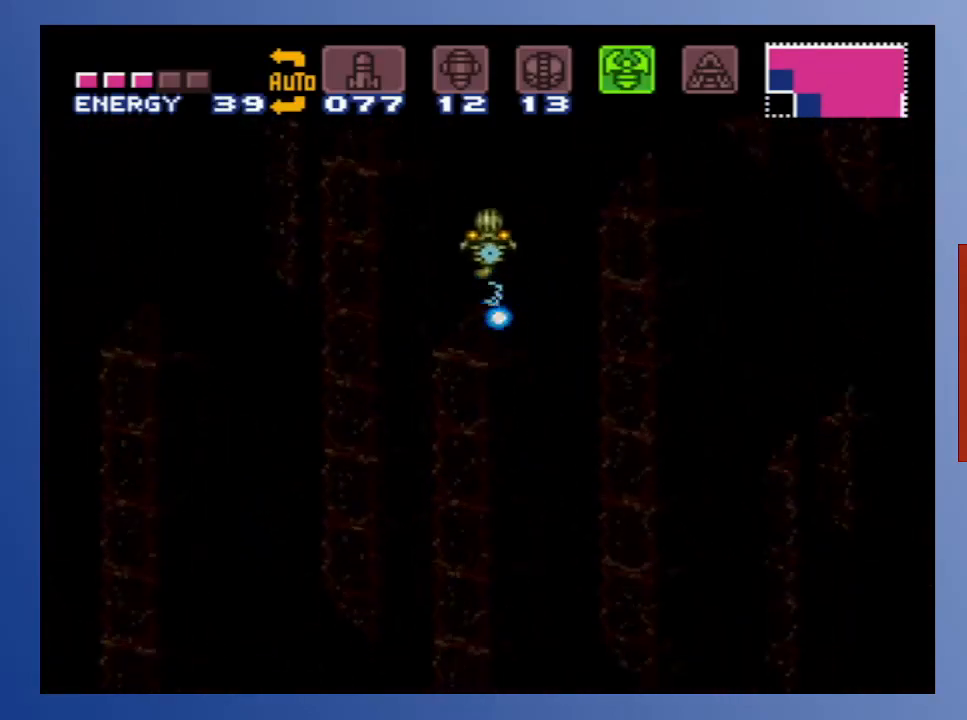
{"buttons": ["X", "DPAD_DOWN", "DPAD_LEFT"], "left_stick": "center", "right_stick": "center", "events": [[233, "DPAD_LEFT", "down"], [233, "DPAD_RIGHT", "up"]]}
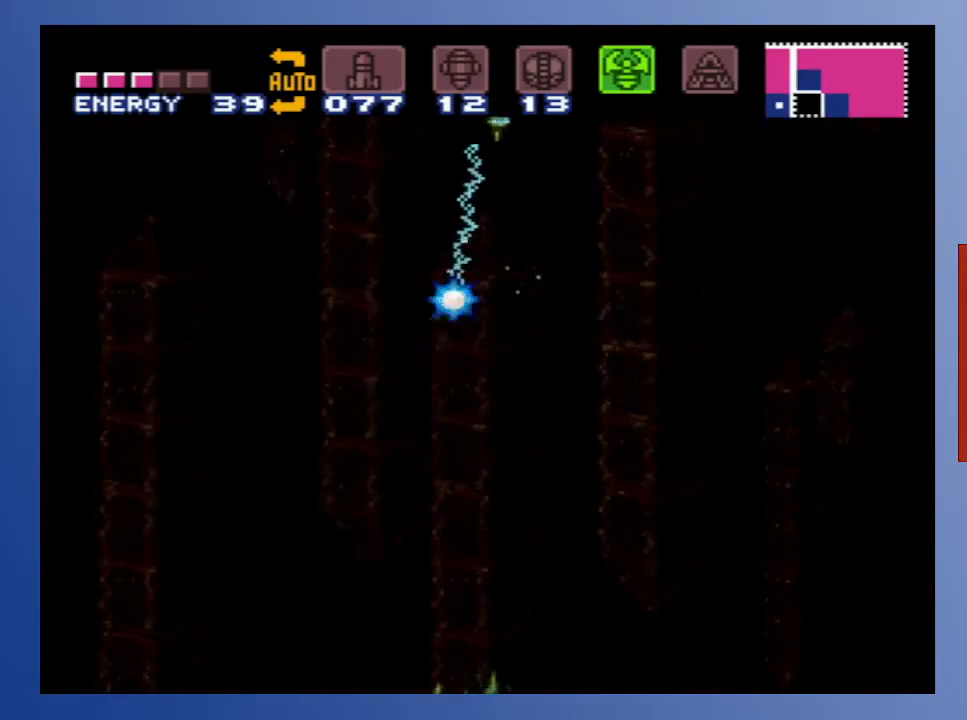
{"buttons": ["X", "DPAD_DOWN", "DPAD_RIGHT"], "left_stick": "center", "right_stick": "center", "events": [[250, "DPAD_LEFT", "up"], [267, "DPAD_RIGHT", "down"]]}
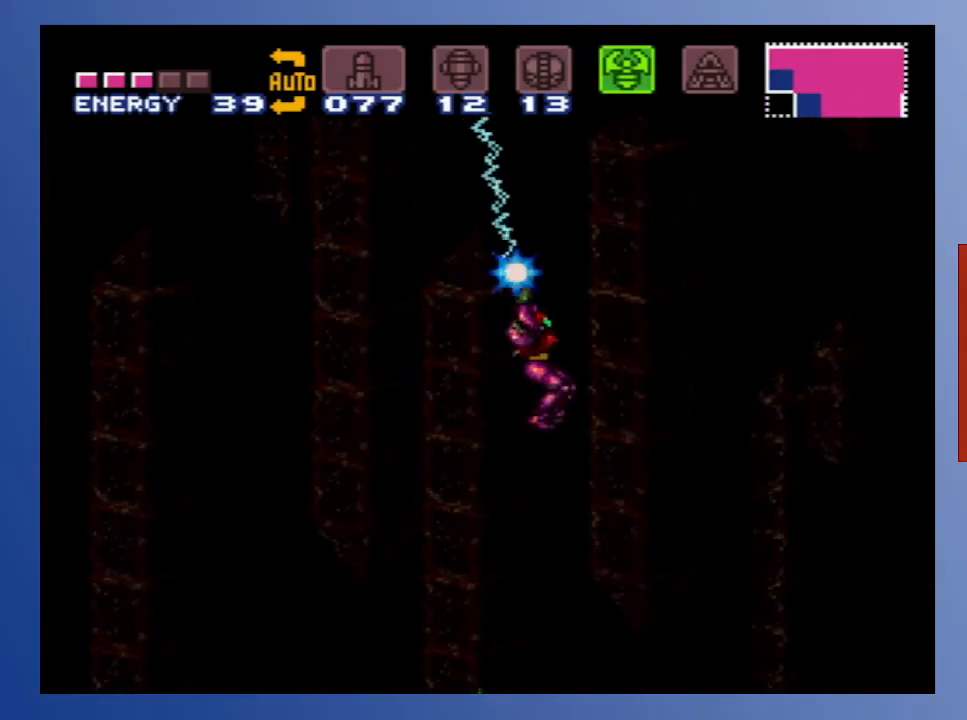
{"buttons": ["X", "DPAD_DOWN", "DPAD_LEFT"], "left_stick": "center", "right_stick": "center", "events": [[150, "DPAD_RIGHT", "up"], [167, "DPAD_LEFT", "down"]]}
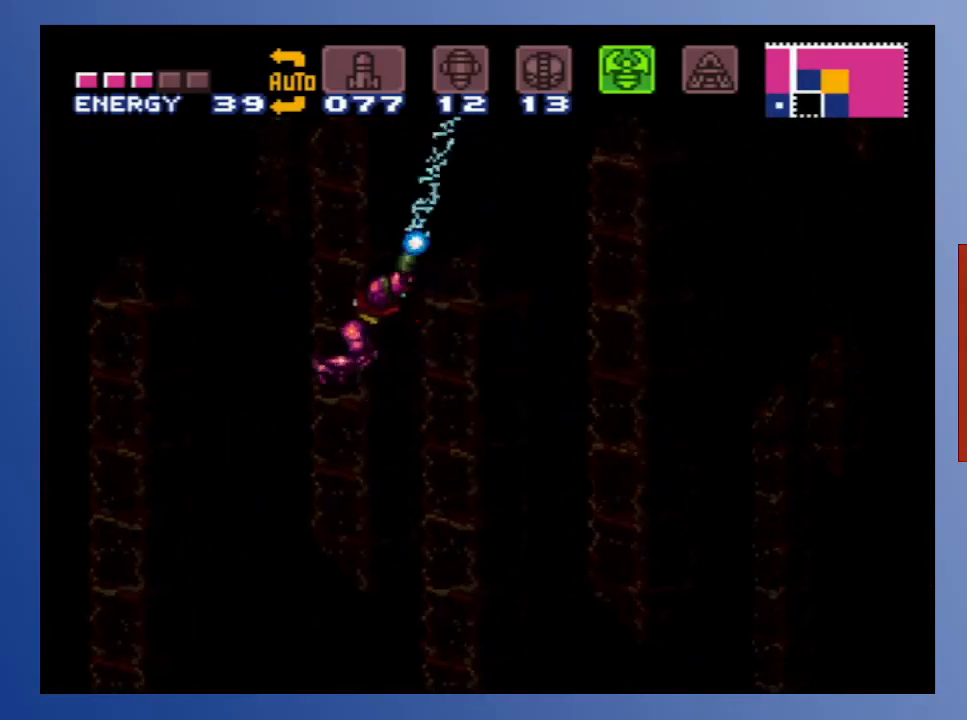
{"buttons": ["X", "DPAD_DOWN", "DPAD_RIGHT"], "left_stick": "center", "right_stick": "center", "events": [[300, "DPAD_LEFT", "up"], [317, "DPAD_RIGHT", "down"]]}
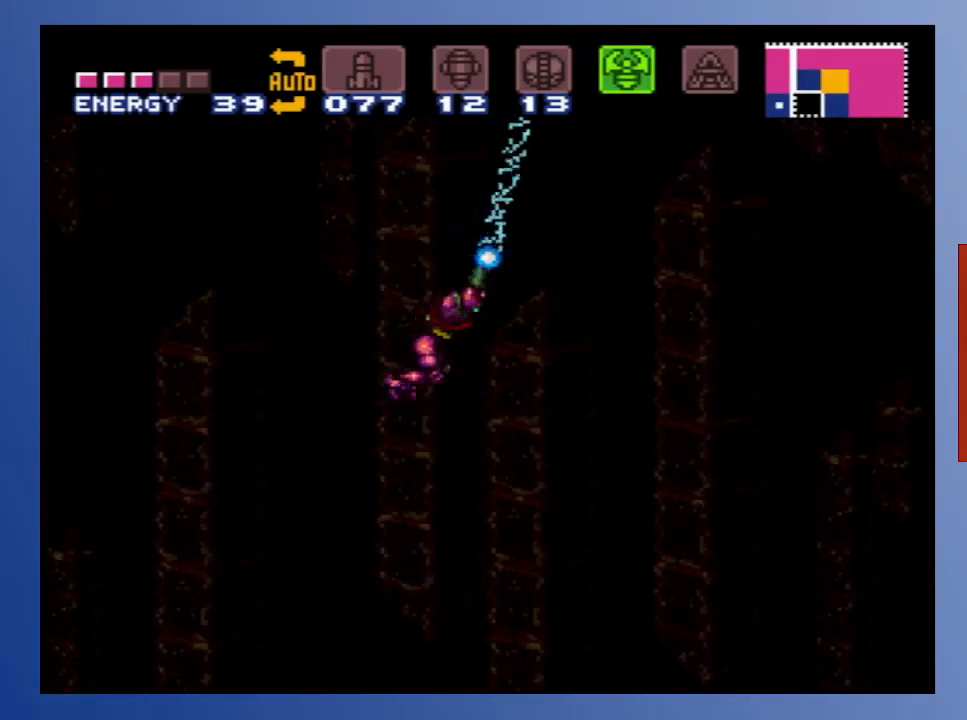
{"buttons": ["X"], "left_stick": "center", "right_stick": "center", "events": [[467, "DPAD_DOWN", "up"], [500, "DPAD_RIGHT", "up"]]}
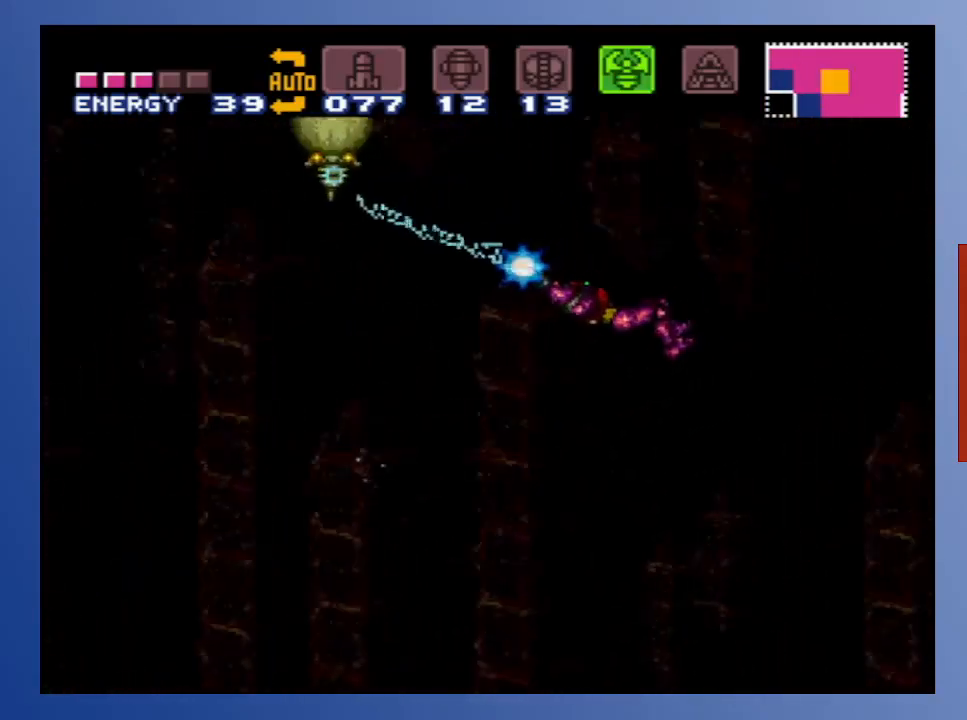
{"buttons": ["X", "DPAD_DOWN", "DPAD_LEFT"], "left_stick": "center", "right_stick": "center", "events": [[133, "DPAD_DOWN", "down"], [133, "DPAD_LEFT", "down"]]}
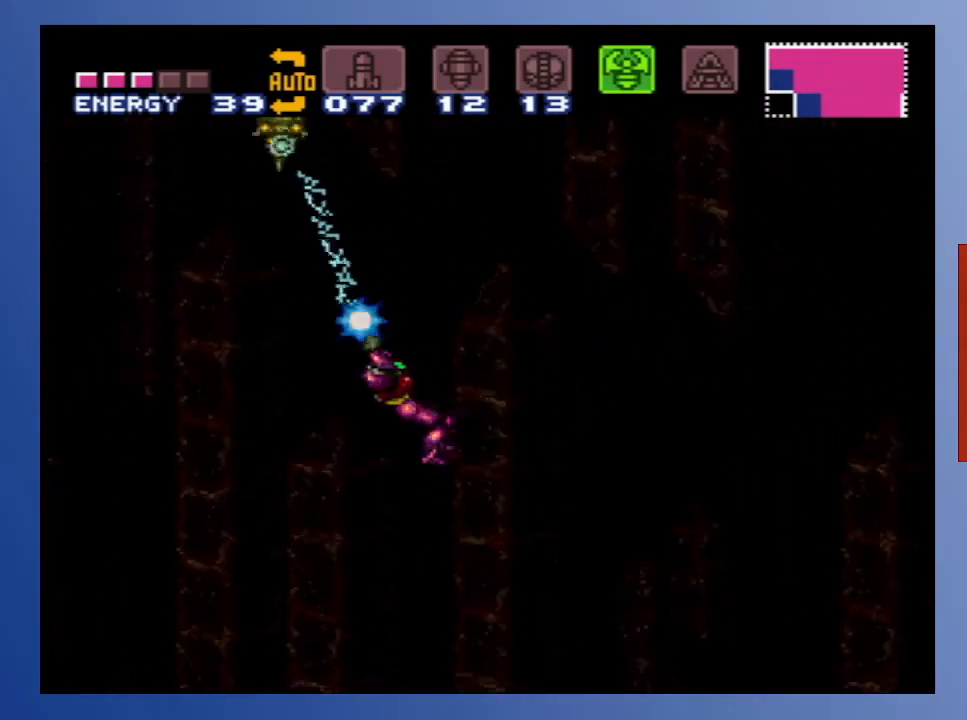
{"buttons": ["DPAD_DOWN", "DPAD_LEFT"], "left_stick": "center", "right_stick": "center", "events": [[367, "X", "up"]]}
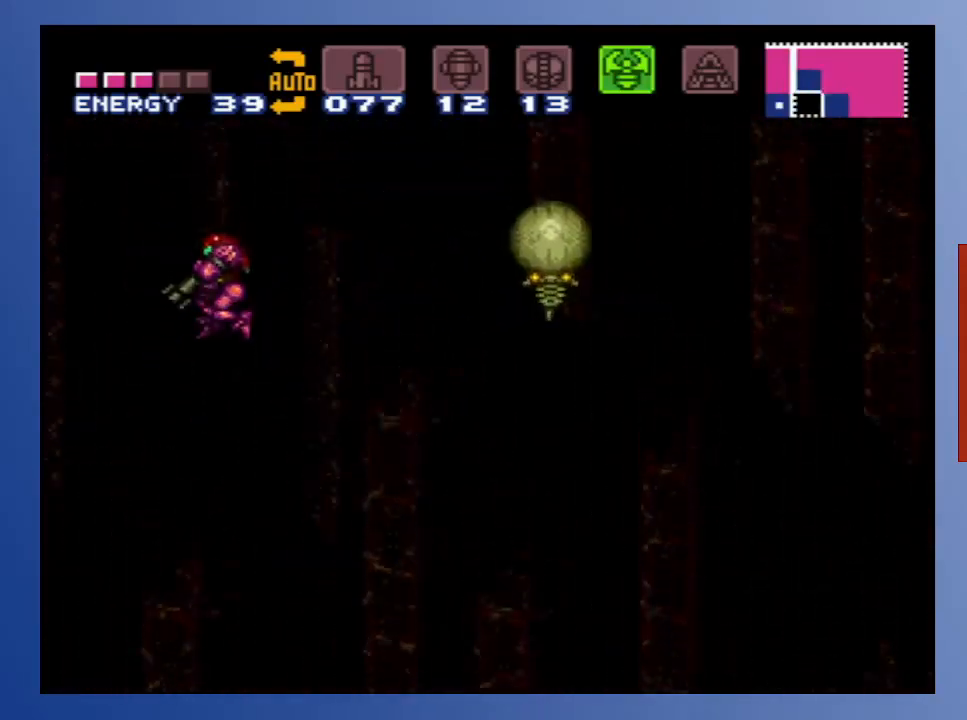
{"buttons": ["DPAD_LEFT"], "left_stick": "center", "right_stick": "center", "events": [[267, "DPAD_DOWN", "up"]]}
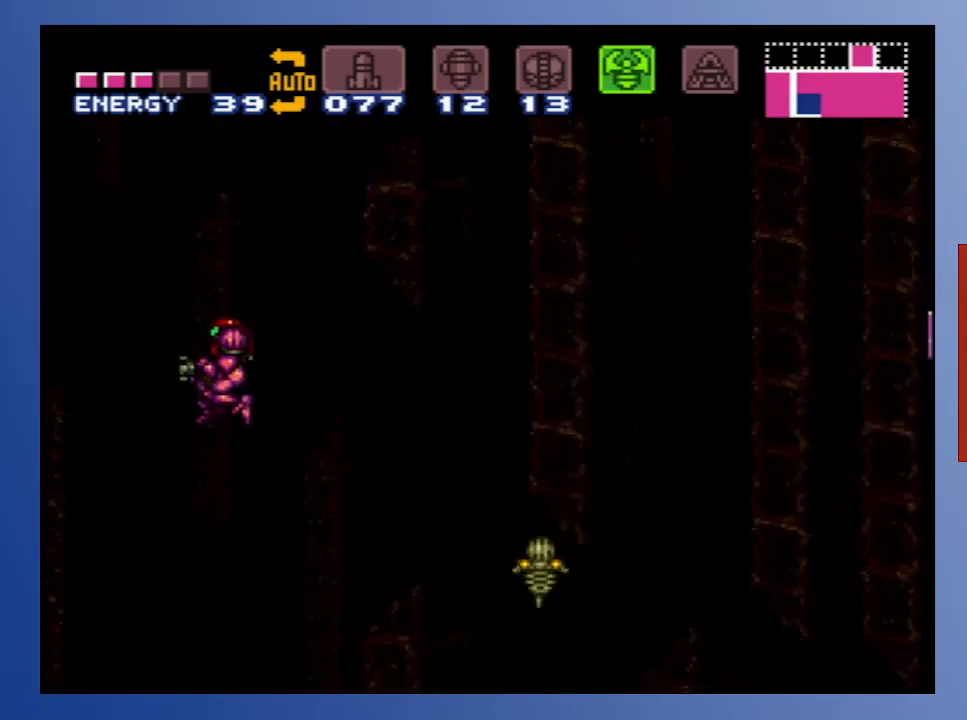
{"buttons": ["DPAD_RIGHT"], "left_stick": "center", "right_stick": "center", "events": [[17, "DPAD_DOWN", "down"], [33, "DPAD_LEFT", "up"], [33, "DPAD_RIGHT", "down"], [50, "DPAD_DOWN", "up"], [317, "DPAD_RIGHT", "up"], [450, "DPAD_RIGHT", "down"]]}
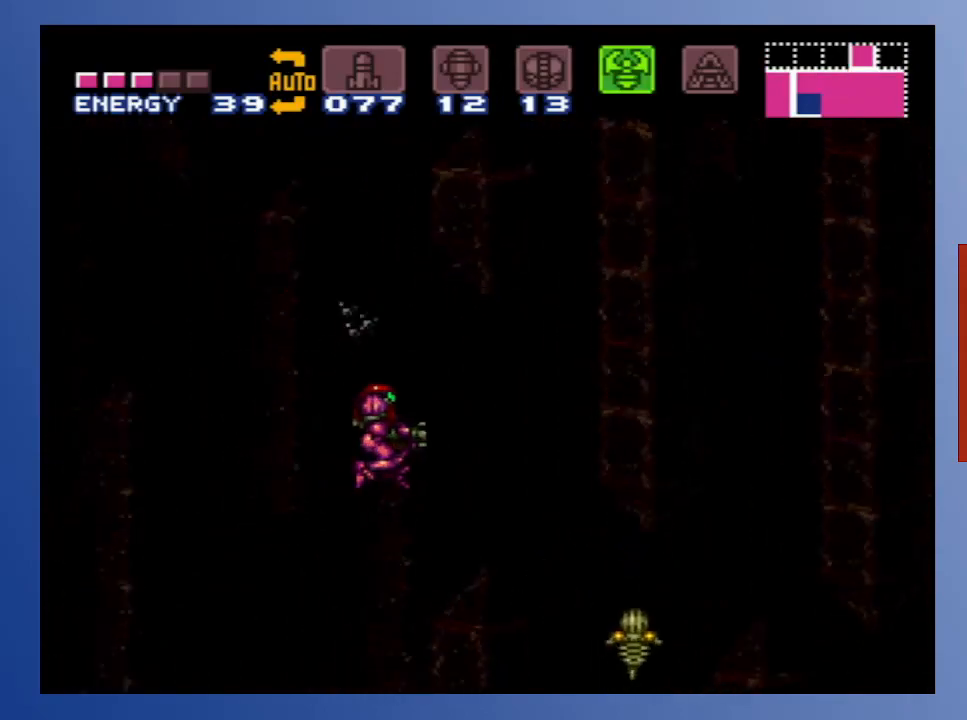
{"buttons": ["Y", "DPAD_RIGHT"], "left_stick": "center", "right_stick": "center", "events": [[383, "Y", "down"]]}
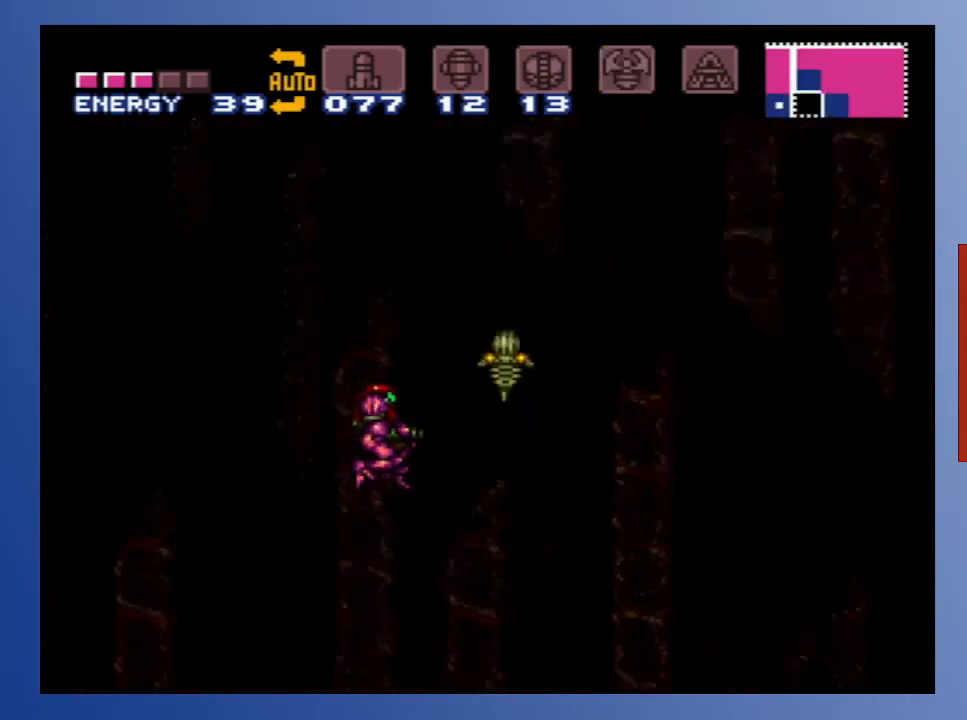
{"buttons": ["DPAD_RIGHT"], "left_stick": "center", "right_stick": "center", "events": [[17, "Y", "up"]]}
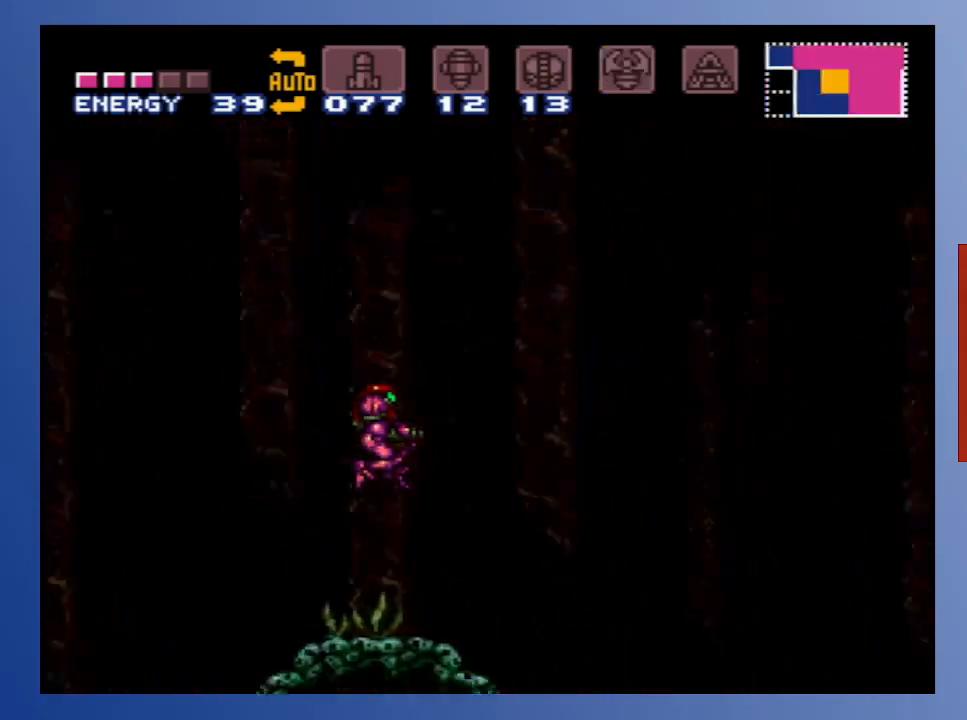
{"buttons": ["B", "DPAD_LEFT"], "left_stick": "center", "right_stick": "center", "events": [[67, "DPAD_RIGHT", "up"], [350, "DPAD_LEFT", "down"], [367, "B", "down"]]}
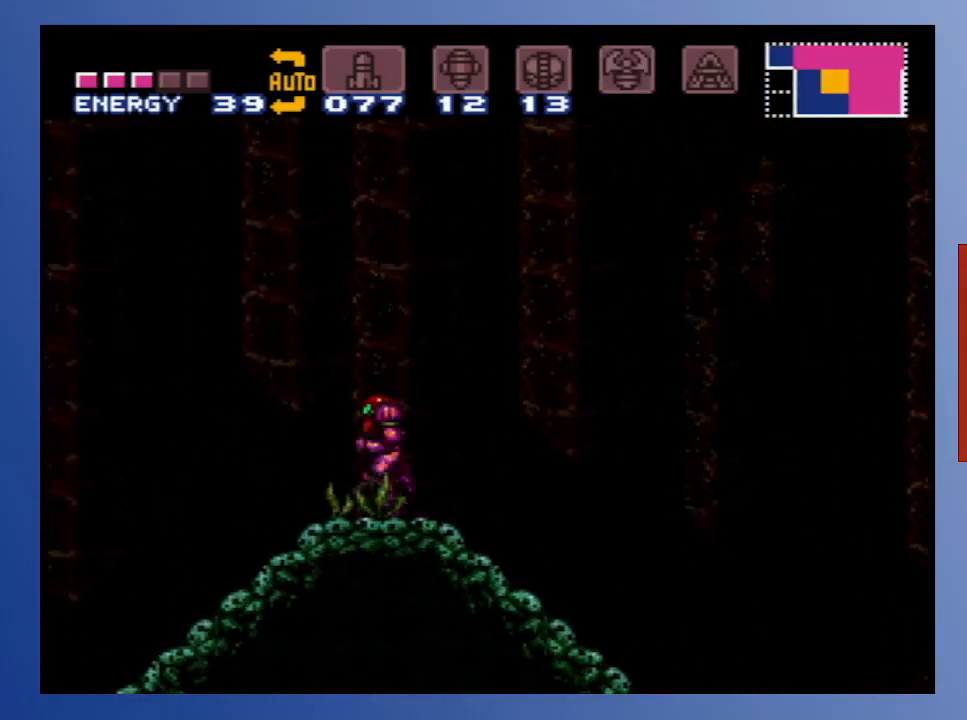
{"buttons": ["A", "B", "DPAD_LEFT"], "left_stick": "center", "right_stick": "center", "events": [[133, "A", "down"]]}
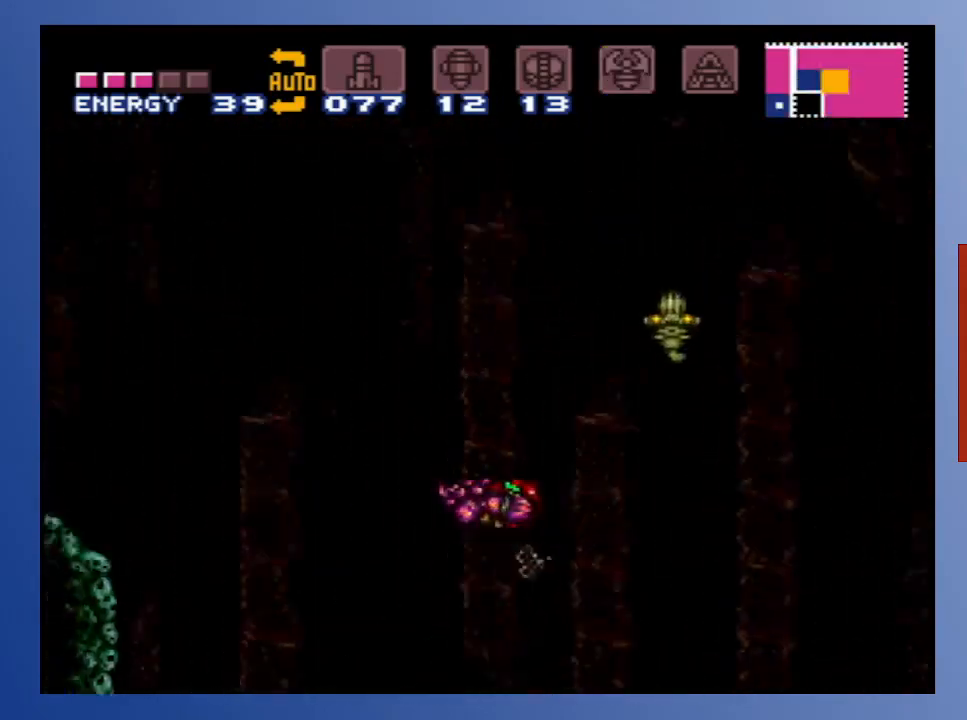
{"buttons": ["A", "B", "DPAD_LEFT"], "left_stick": "center", "right_stick": "center", "events": []}
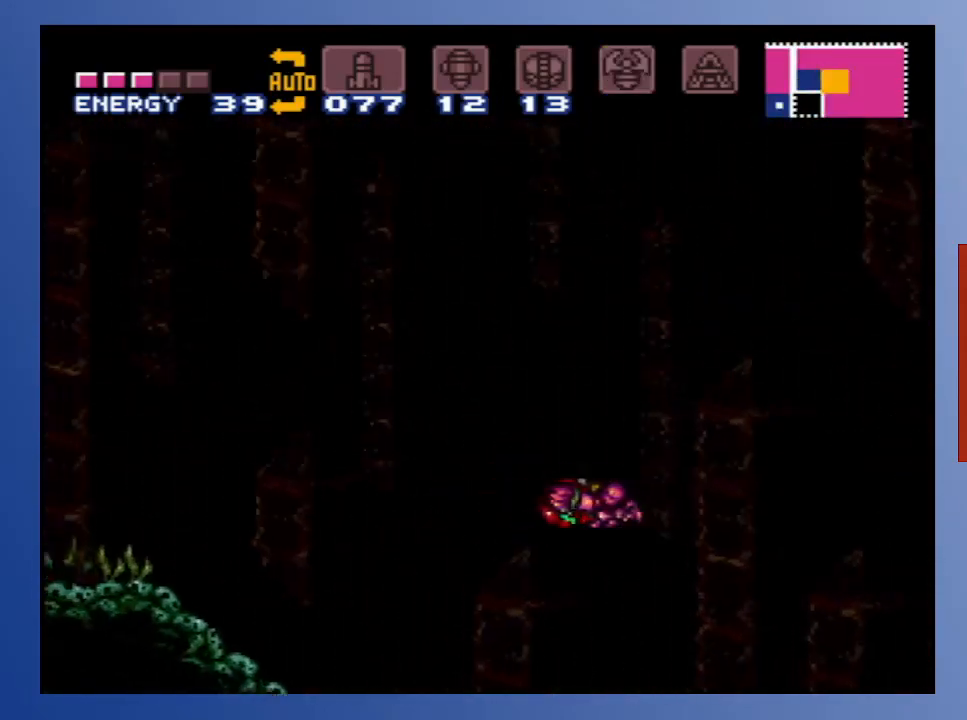
{"buttons": ["B", "DPAD_LEFT"], "left_stick": "center", "right_stick": "center", "events": [[383, "A", "up"]]}
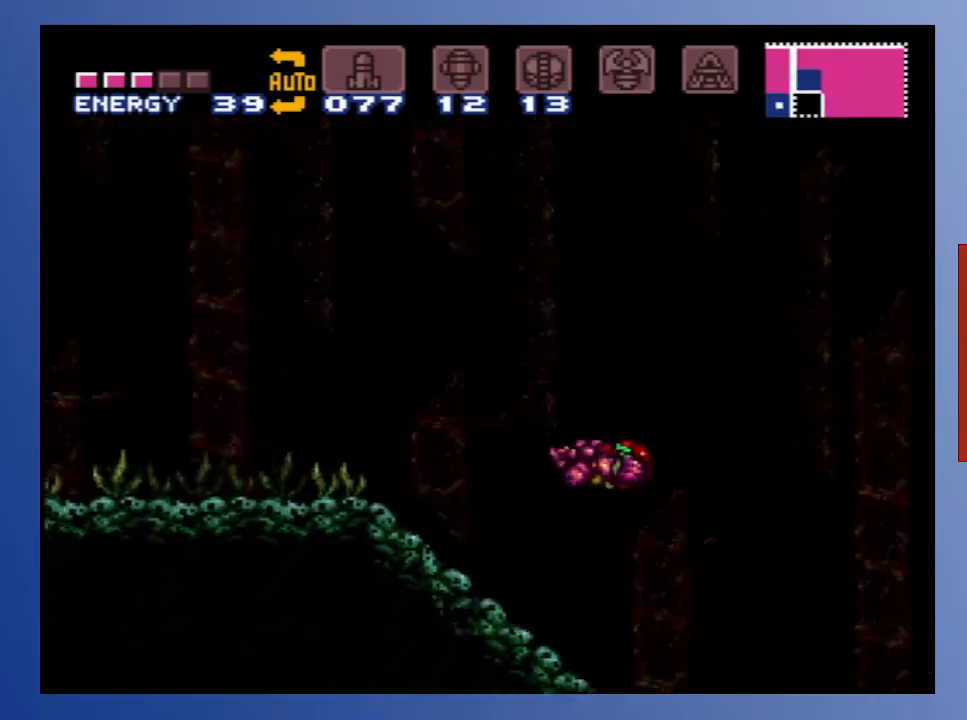
{"buttons": ["B", "DPAD_LEFT"], "left_stick": "center", "right_stick": "center", "events": []}
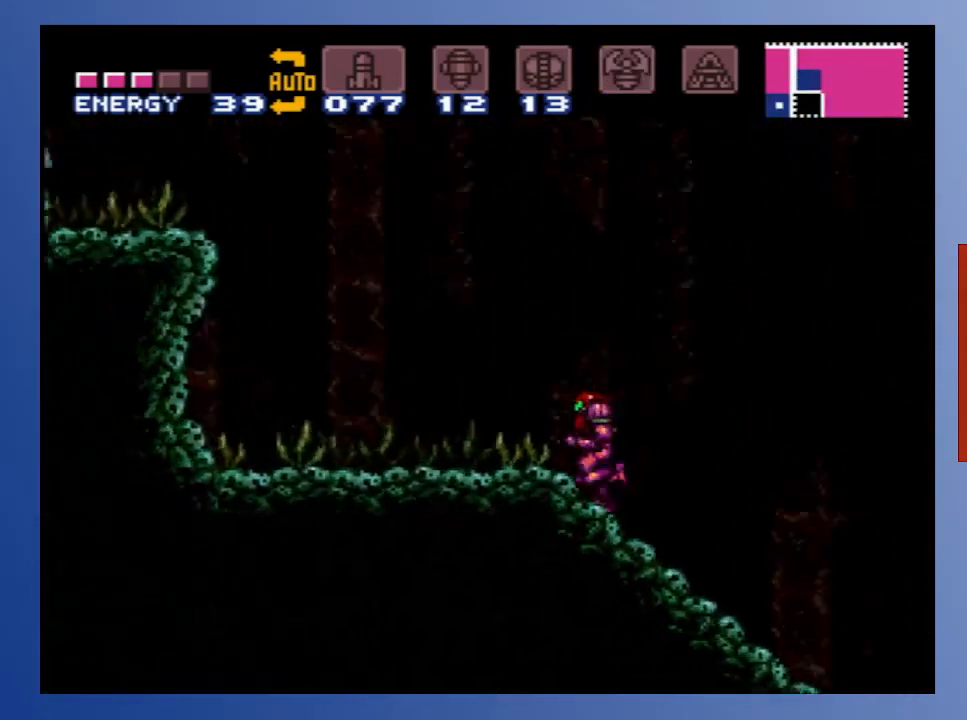
{"buttons": [], "left_stick": "center", "right_stick": "center", "events": [[333, "B", "up"], [383, "DPAD_LEFT", "up"]]}
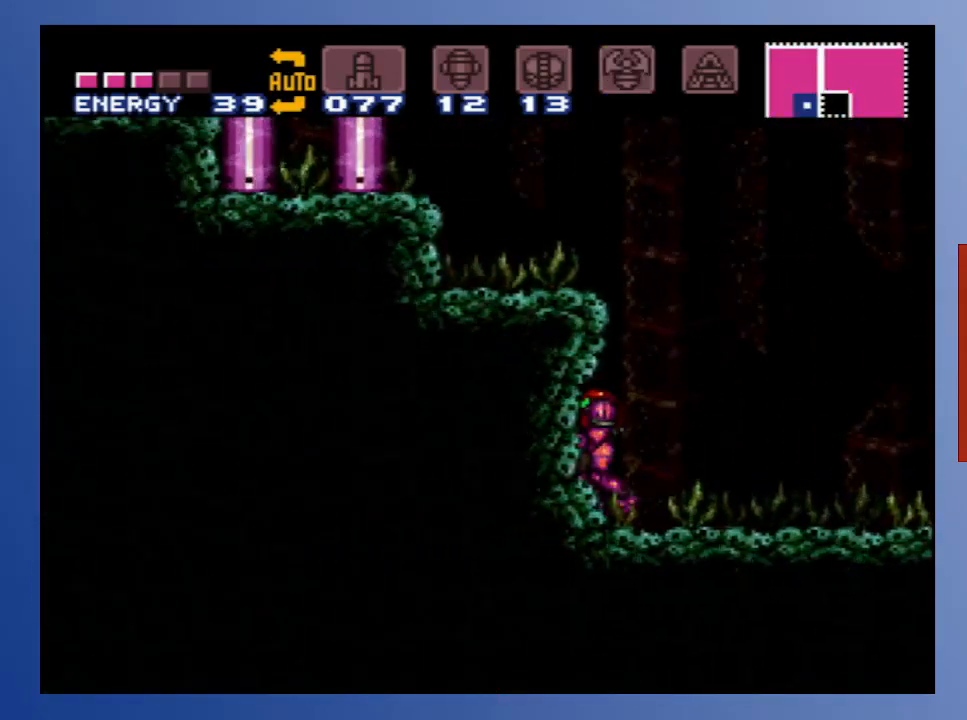
{"buttons": ["A", "DPAD_LEFT"], "left_stick": "center", "right_stick": "center", "events": [[33, "A", "down"], [333, "DPAD_LEFT", "down"]]}
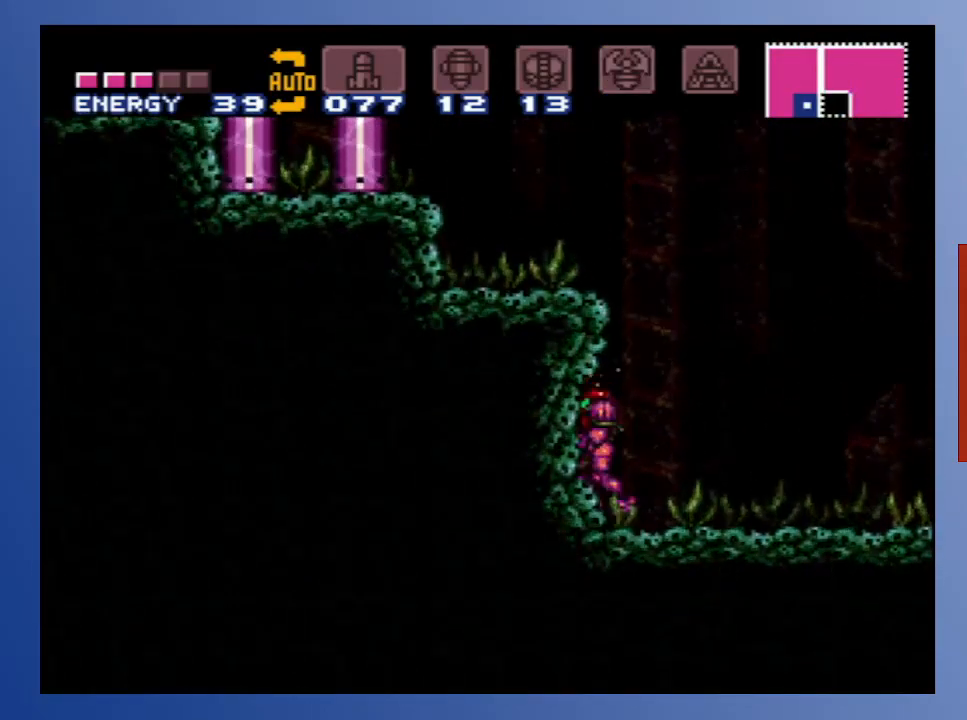
{"buttons": ["A", "DPAD_LEFT"], "left_stick": "center", "right_stick": "center", "events": [[33, "DPAD_LEFT", "up"], [83, "A", "up"], [117, "DPAD_RIGHT", "down"], [333, "A", "down"], [383, "DPAD_RIGHT", "up"], [433, "DPAD_LEFT", "down"]]}
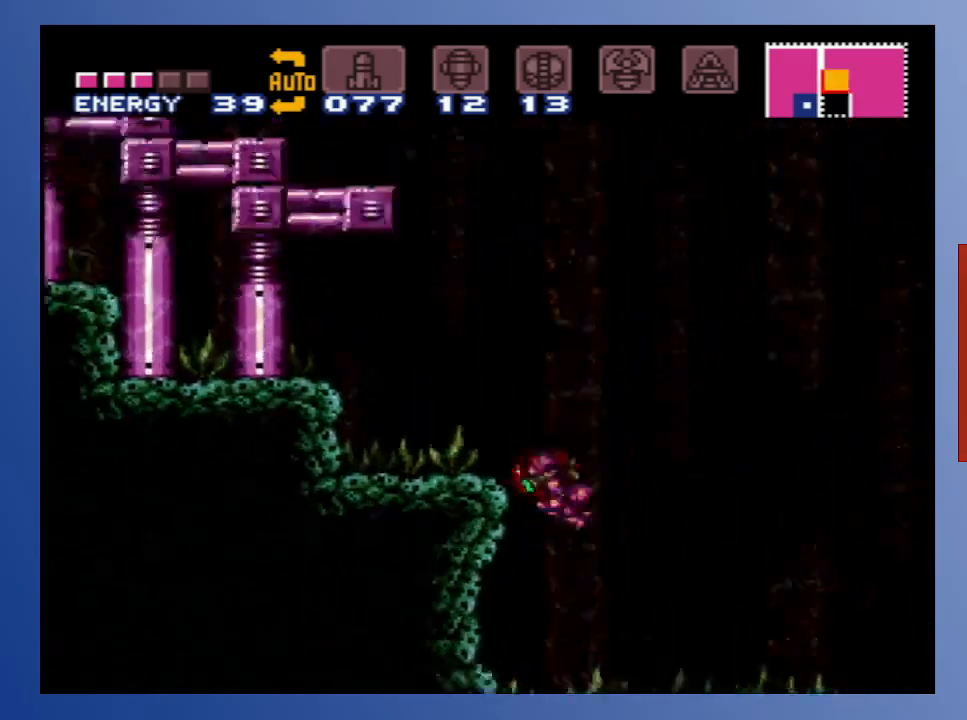
{"buttons": ["A", "X", "DPAD_LEFT"], "left_stick": "center", "right_stick": "center", "events": [[417, "X", "down"]]}
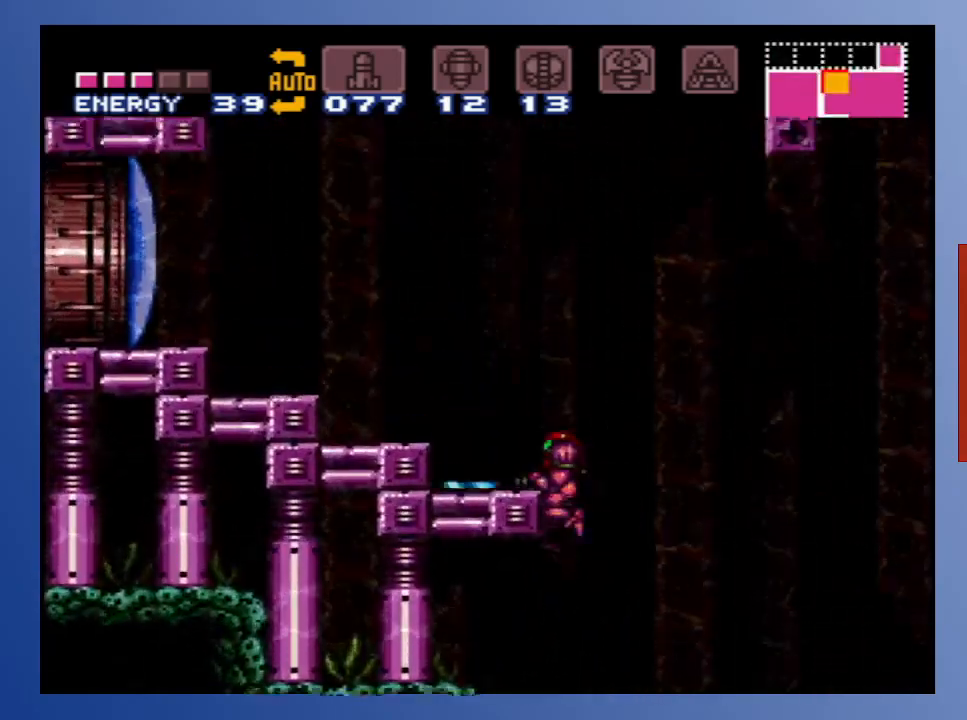
{"buttons": [], "left_stick": "center", "right_stick": "center", "events": [[50, "X", "up"], [233, "A", "up"], [467, "DPAD_LEFT", "up"]]}